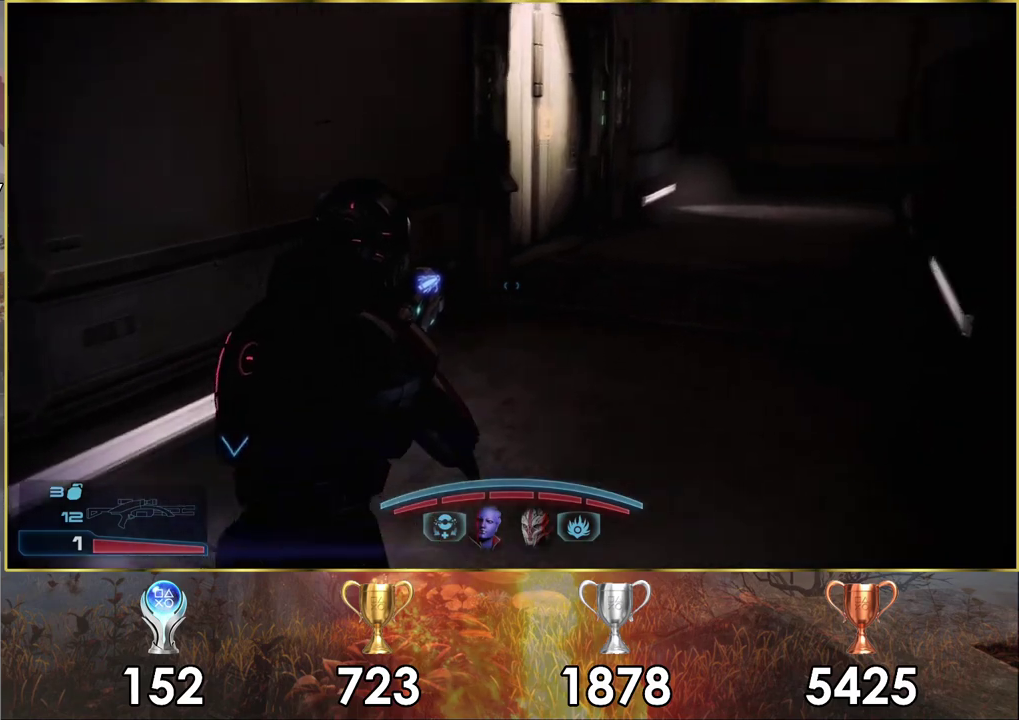
Gameplay with a controller (PlayStation layout); each line is a JSON object with the inputs held at the frame after it (dt_ms = milliseconds from this image to that frame). "events" lists button and stick changes between this image and that frame as [ms after this image, input, new state], when the widget could be followed in between. Not read: L2 R2.
{"dt_ms": 300, "buttons": [], "left_stick": "up-left", "right_stick": "center", "events": [[33, "left_stick", "down-right"], [33, "right_stick", "right"], [250, "left_stick", "center"], [250, "right_stick", "center"], [300, "left_stick", "up-left"]]}
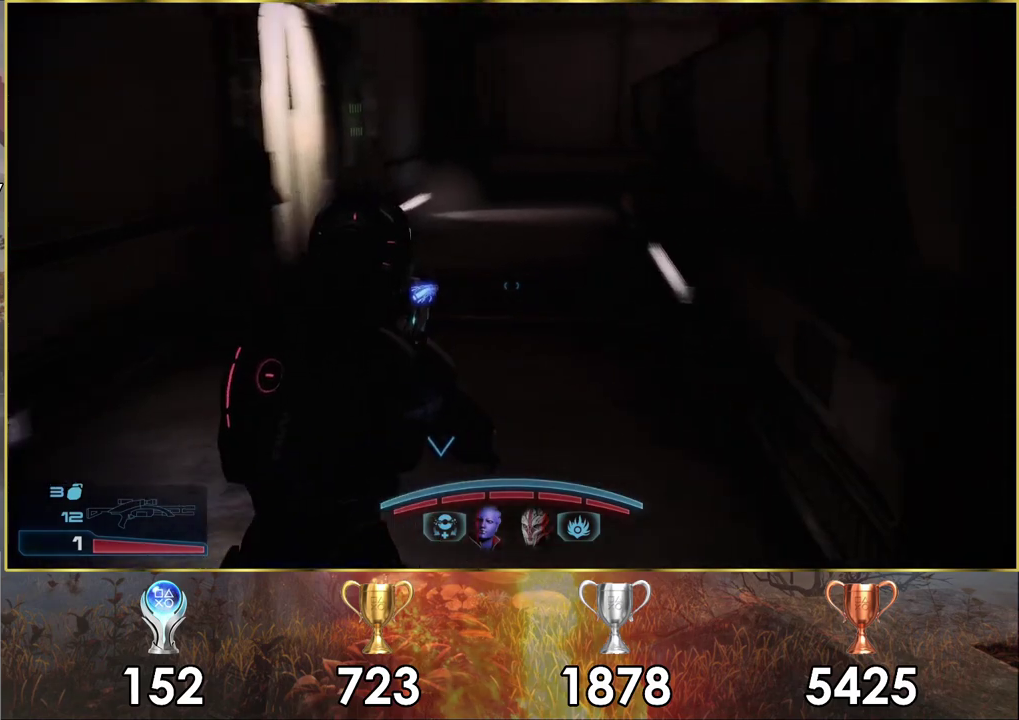
{"dt_ms": 100, "buttons": [], "left_stick": "up-left", "right_stick": "left", "events": [[83, "right_stick", "left"]]}
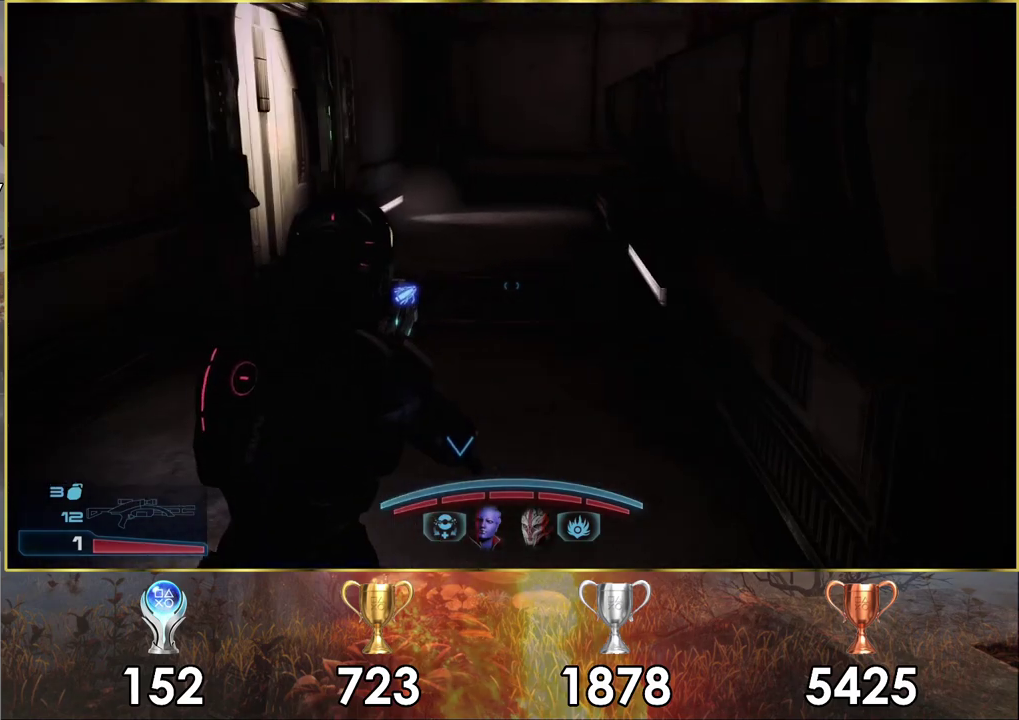
{"dt_ms": 300, "buttons": [], "left_stick": "up", "right_stick": "center", "events": [[50, "left_stick", "up"], [83, "right_stick", "center"]]}
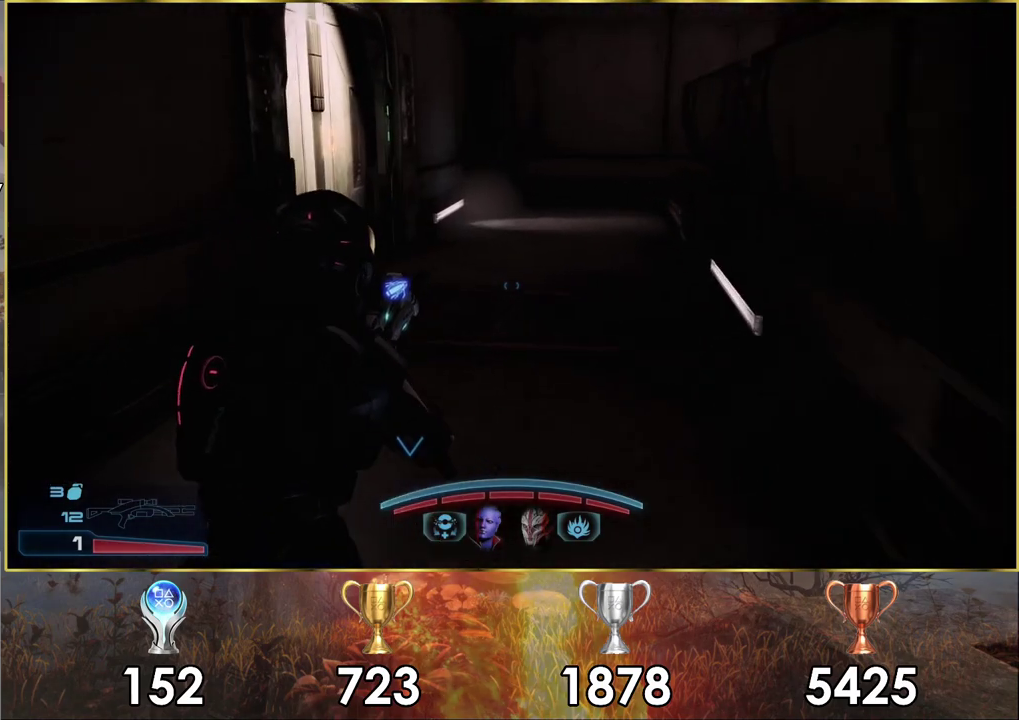
{"dt_ms": 500, "buttons": [], "left_stick": "up", "right_stick": "left", "events": [[300, "right_stick", "left"]]}
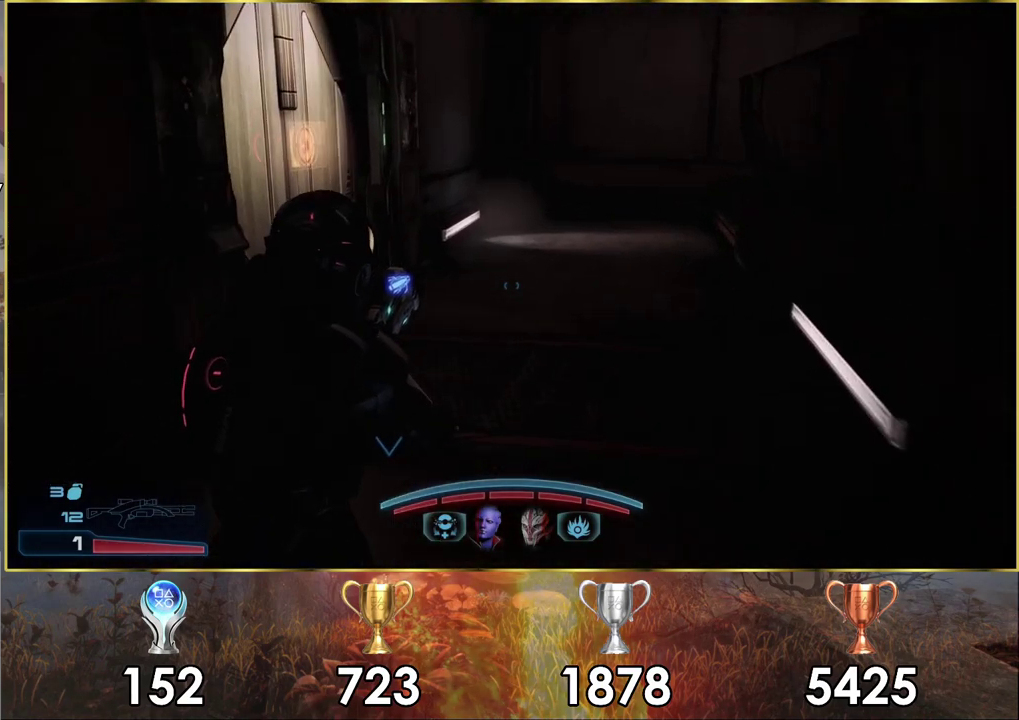
{"dt_ms": 300, "buttons": [], "left_stick": "up", "right_stick": "left"}
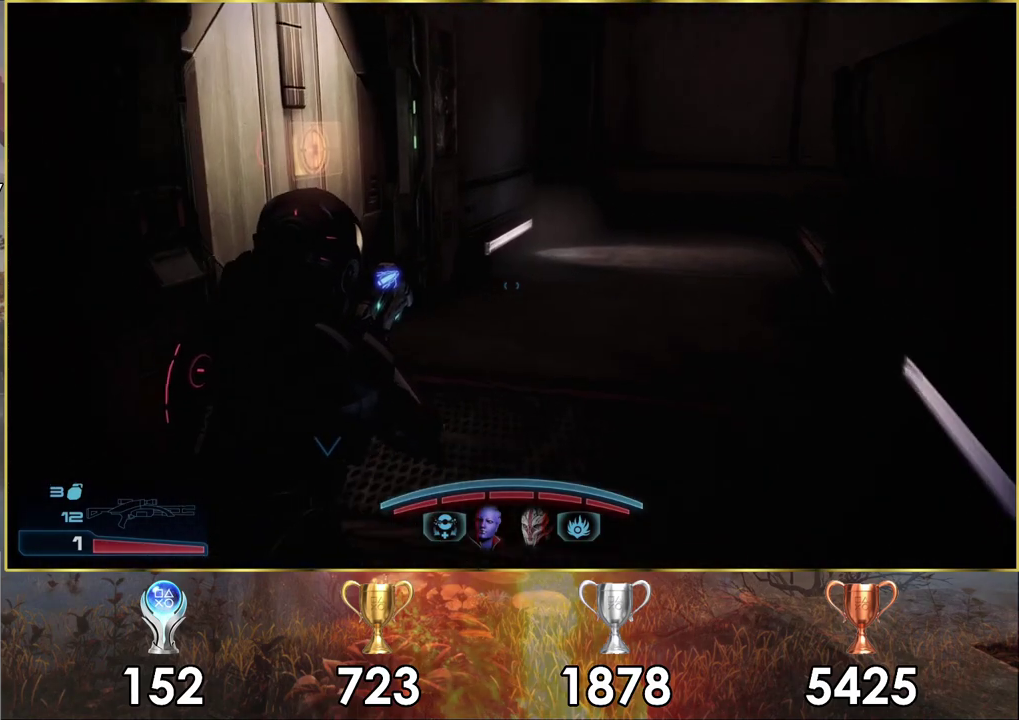
{"dt_ms": 700, "buttons": [], "left_stick": "up-right", "right_stick": "left", "events": [[700, "left_stick", "up-right"]]}
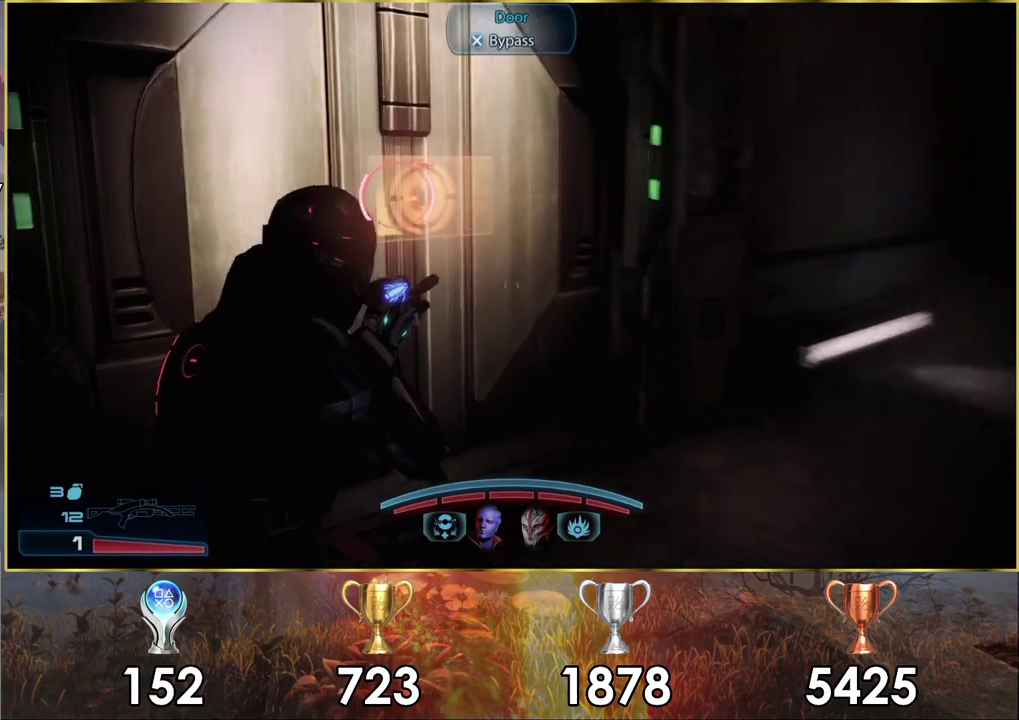
{"dt_ms": 400, "buttons": [], "left_stick": "center", "right_stick": "center", "events": [[333, "left_stick", "center"], [350, "right_stick", "center"]]}
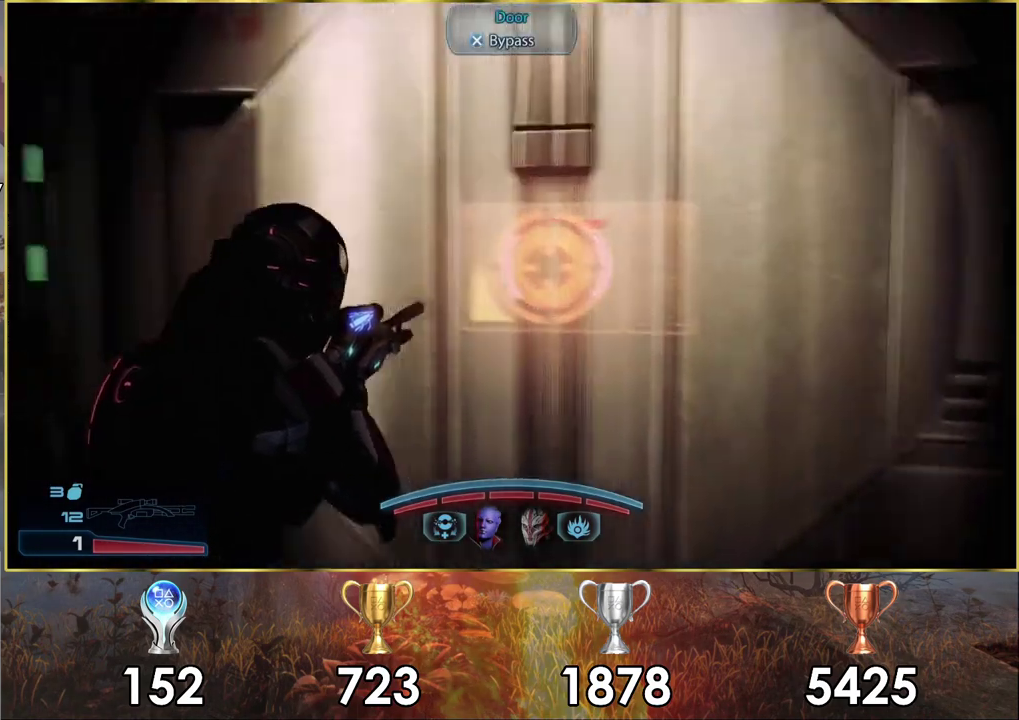
{"dt_ms": 300, "buttons": ["CROSS"], "left_stick": "right", "right_stick": "center", "events": [[67, "CROSS", "down"], [267, "left_stick", "right"]]}
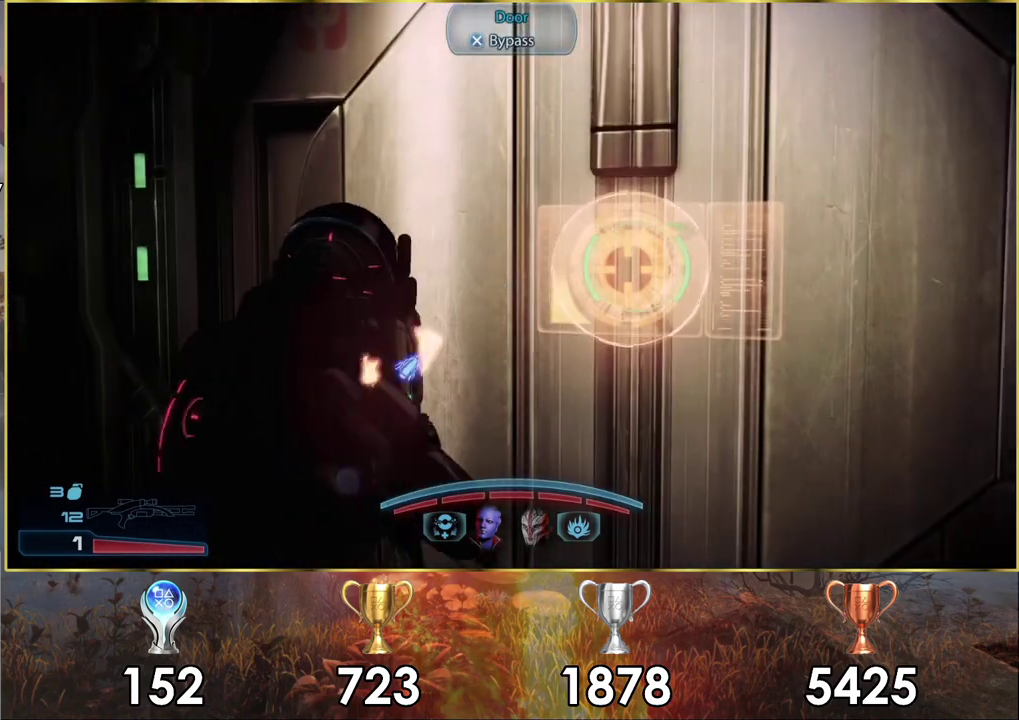
{"dt_ms": 300, "buttons": ["CROSS"], "left_stick": "center", "right_stick": "center", "events": [[100, "left_stick", "center"]]}
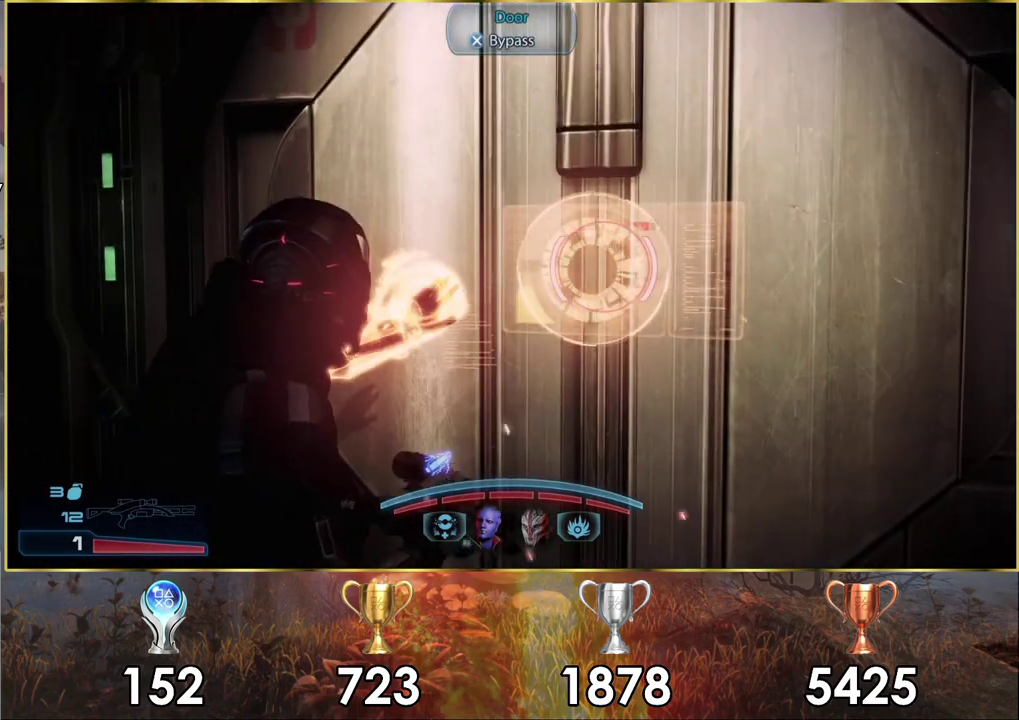
{"dt_ms": 500, "buttons": ["CROSS"], "left_stick": "center", "right_stick": "center", "events": []}
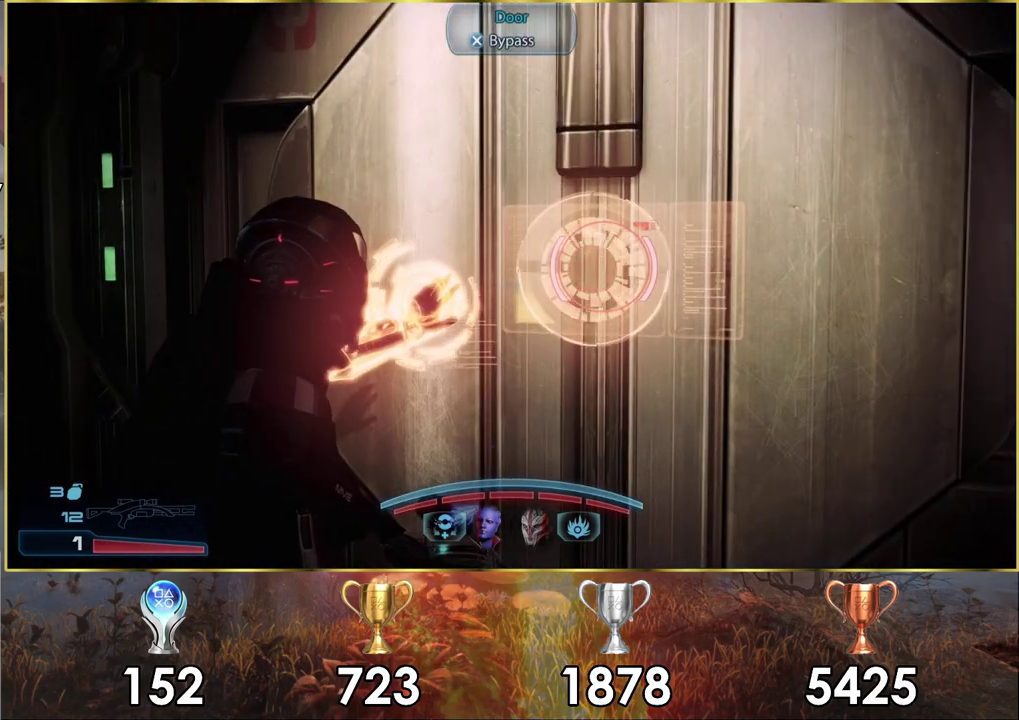
{"dt_ms": 500, "buttons": ["CROSS"], "left_stick": "center", "right_stick": "center", "events": []}
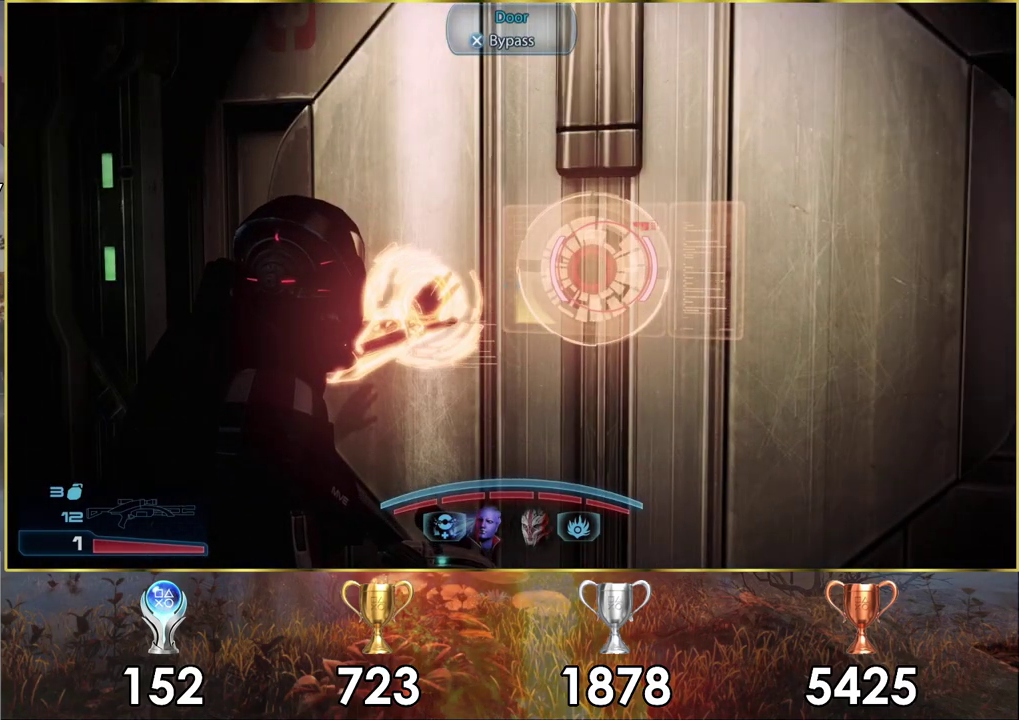
{"dt_ms": 500, "buttons": ["CROSS"], "left_stick": "center", "right_stick": "center", "events": []}
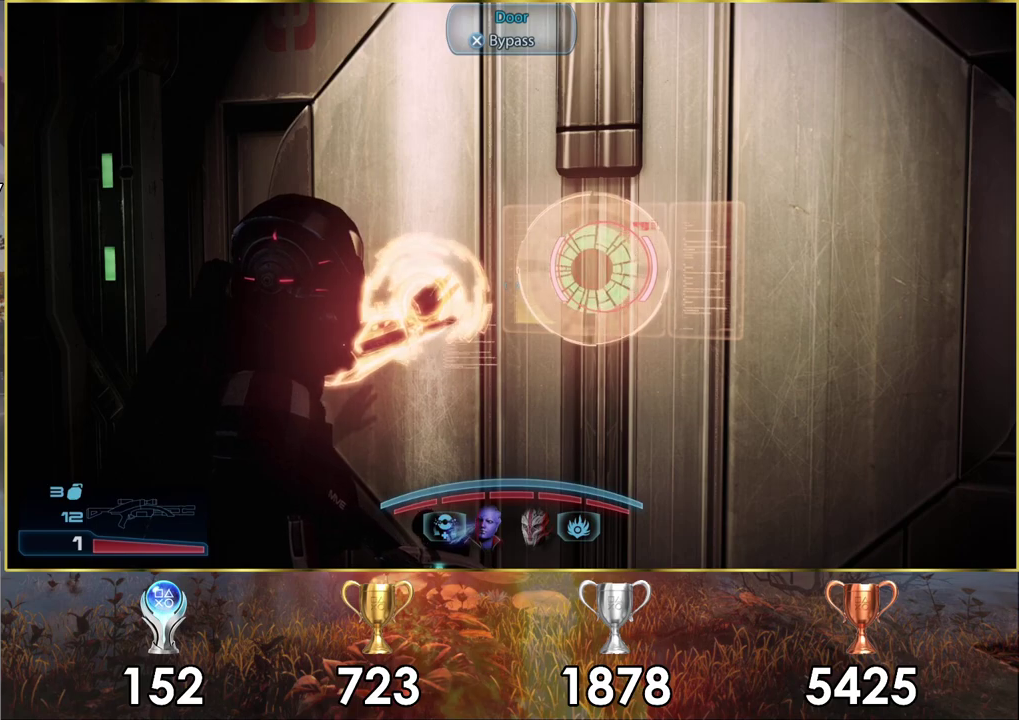
{"dt_ms": 500, "buttons": ["CROSS"], "left_stick": "center", "right_stick": "center", "events": []}
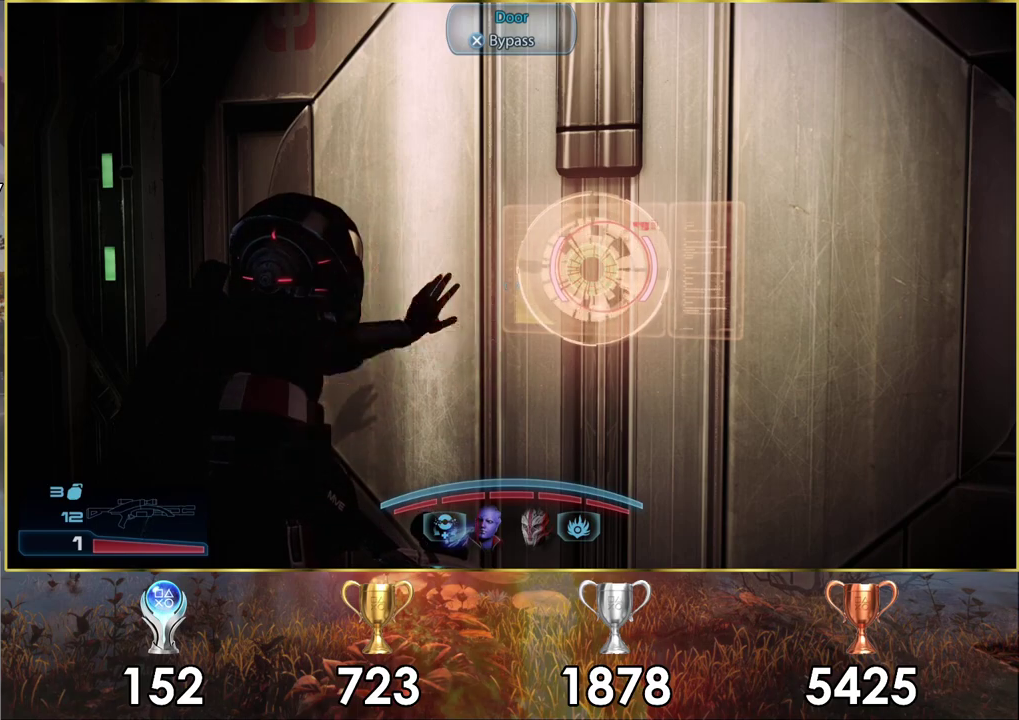
{"dt_ms": 500, "buttons": ["CROSS"], "left_stick": "center", "right_stick": "center", "events": []}
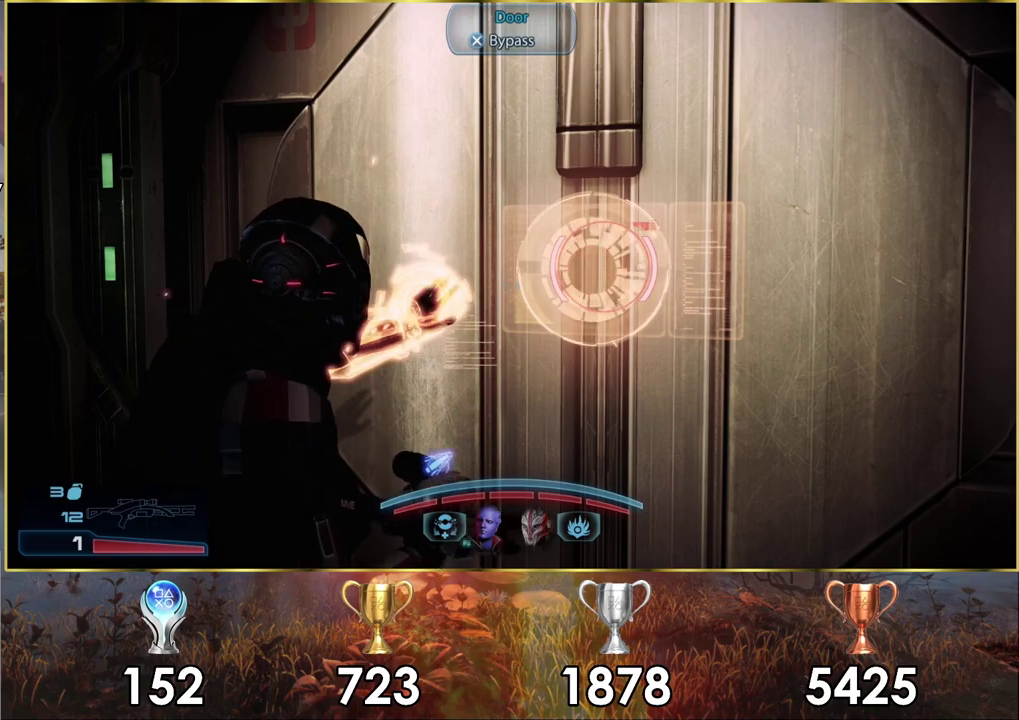
{"dt_ms": 500, "buttons": ["CROSS"], "left_stick": "center", "right_stick": "center", "events": []}
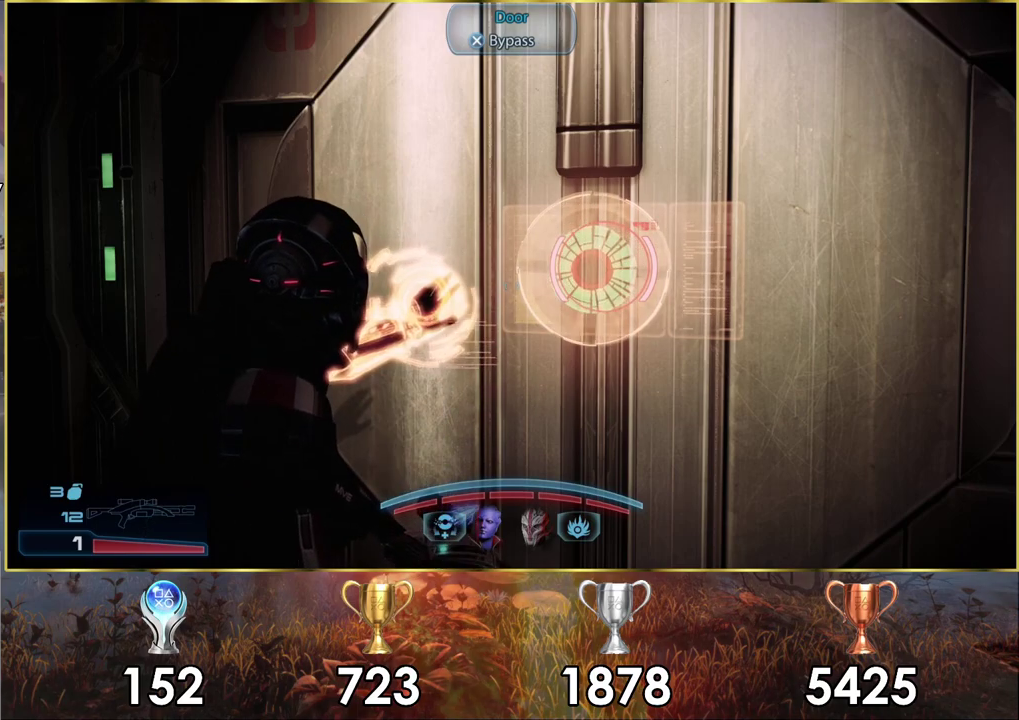
{"dt_ms": 700, "buttons": ["CROSS"], "left_stick": "center", "right_stick": "center", "events": []}
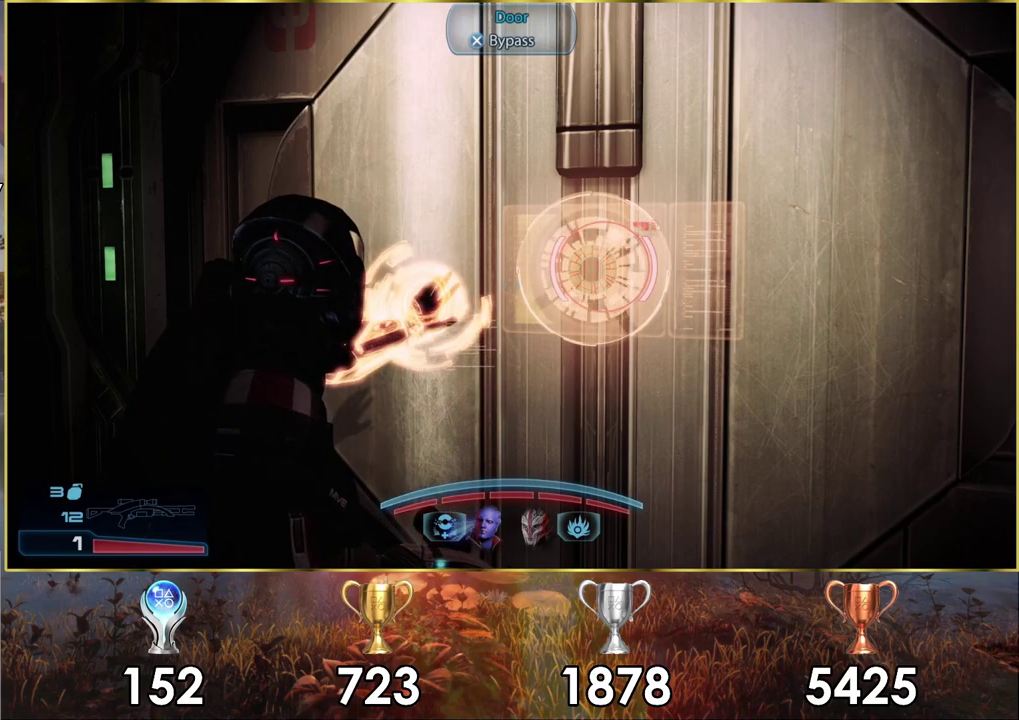
{"dt_ms": 300, "buttons": ["CROSS"], "left_stick": "center", "right_stick": "center", "events": []}
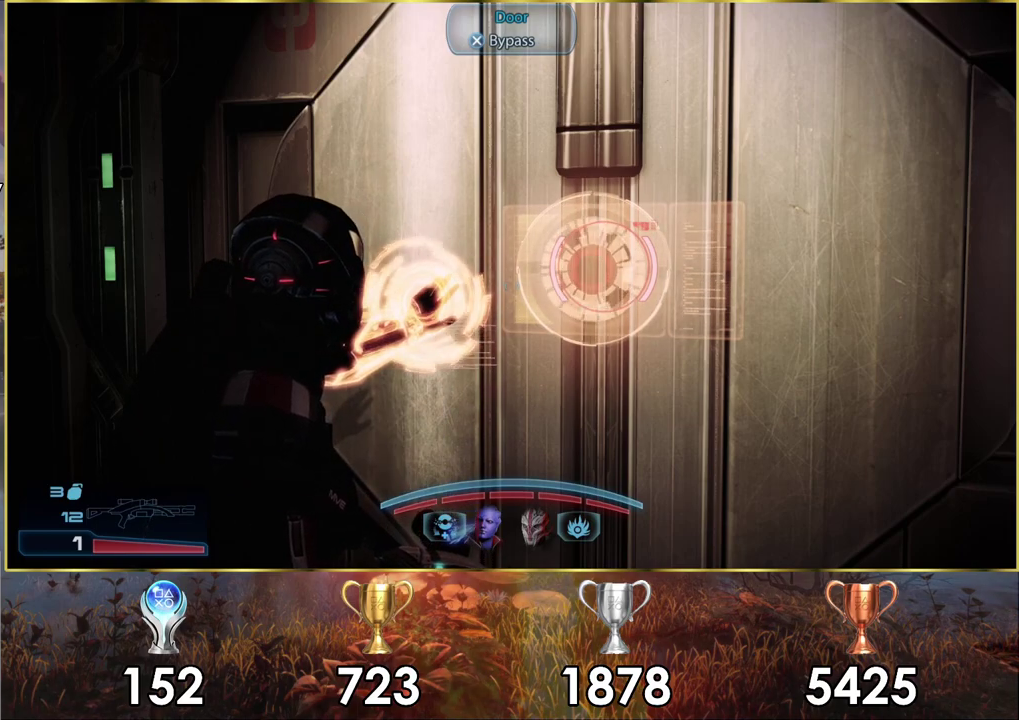
{"dt_ms": 500, "buttons": ["CROSS"], "left_stick": "center", "right_stick": "center", "events": []}
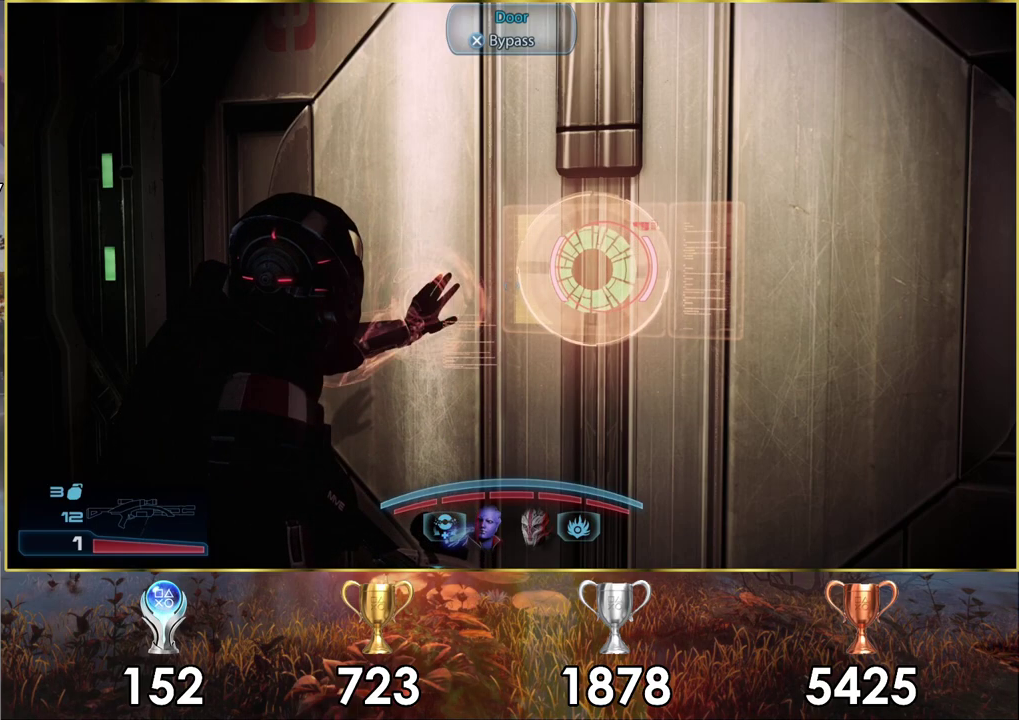
{"dt_ms": 500, "buttons": [], "left_stick": "center", "right_stick": "center", "events": [[417, "CROSS", "up"]]}